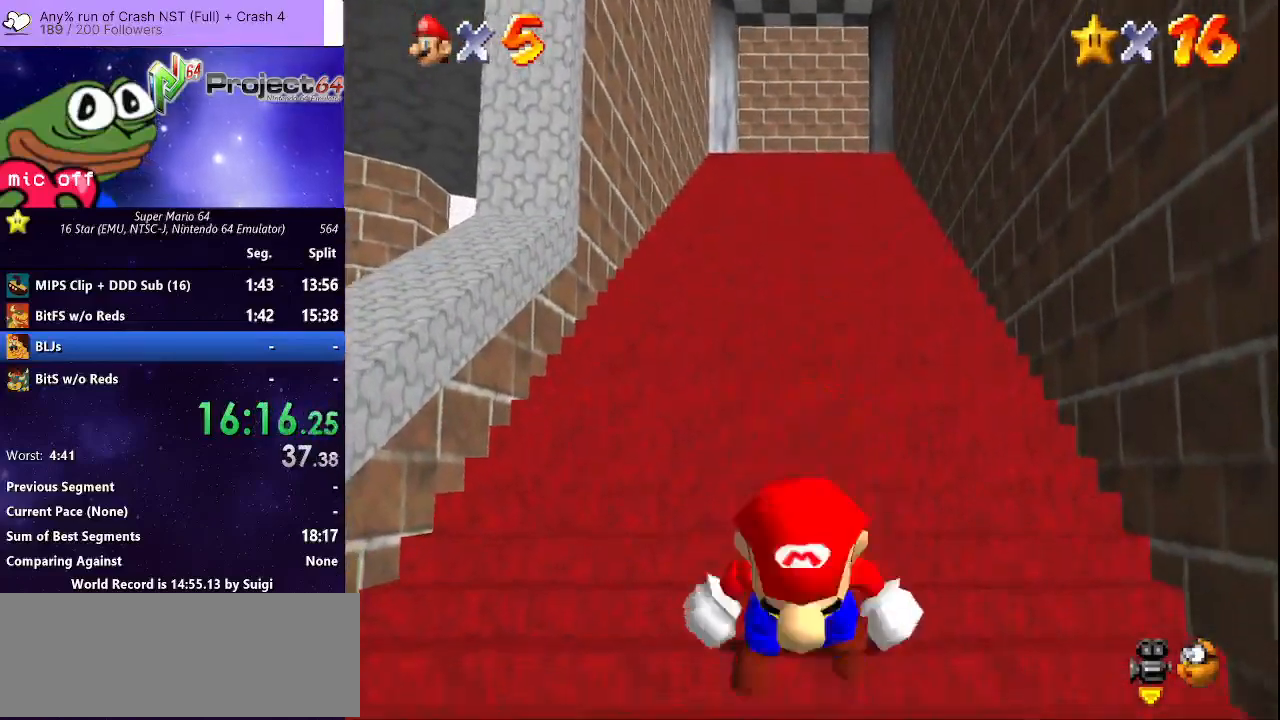
Gameplay with a controller (Xbox layout); each line is a JSON object with the inputs held at the frame after it. "events" lists button and stick changes between this image and that frame as [ms after this image, input, new state], when the widget could be followed in between. Not read: R3.
{"buttons": ["R2", "L3"], "left_stick": "up", "right_stick": "center", "events": [[33, "A", "down"], [67, "left_stick", "up"], [100, "A", "up"], [500, "L3", "down"]]}
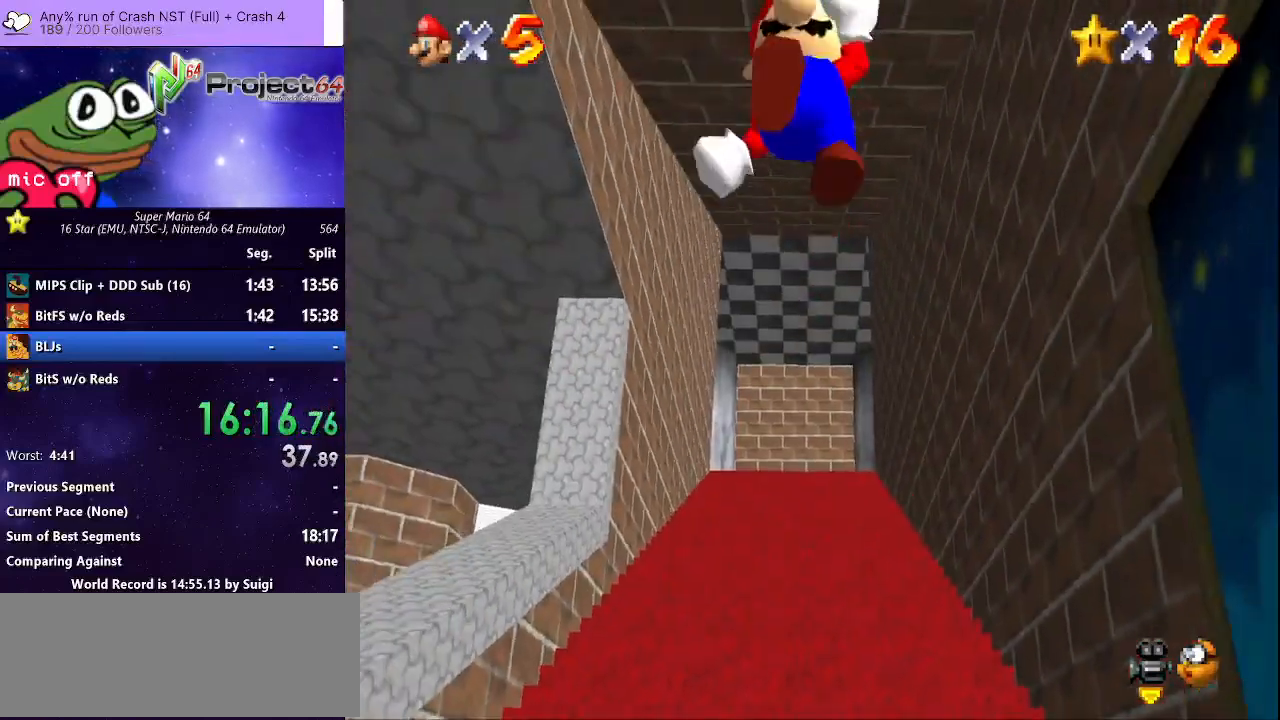
{"buttons": ["R2"], "left_stick": "down", "right_stick": "center", "events": [[100, "L3", "up"], [300, "left_stick", "center"], [433, "left_stick", "down"]]}
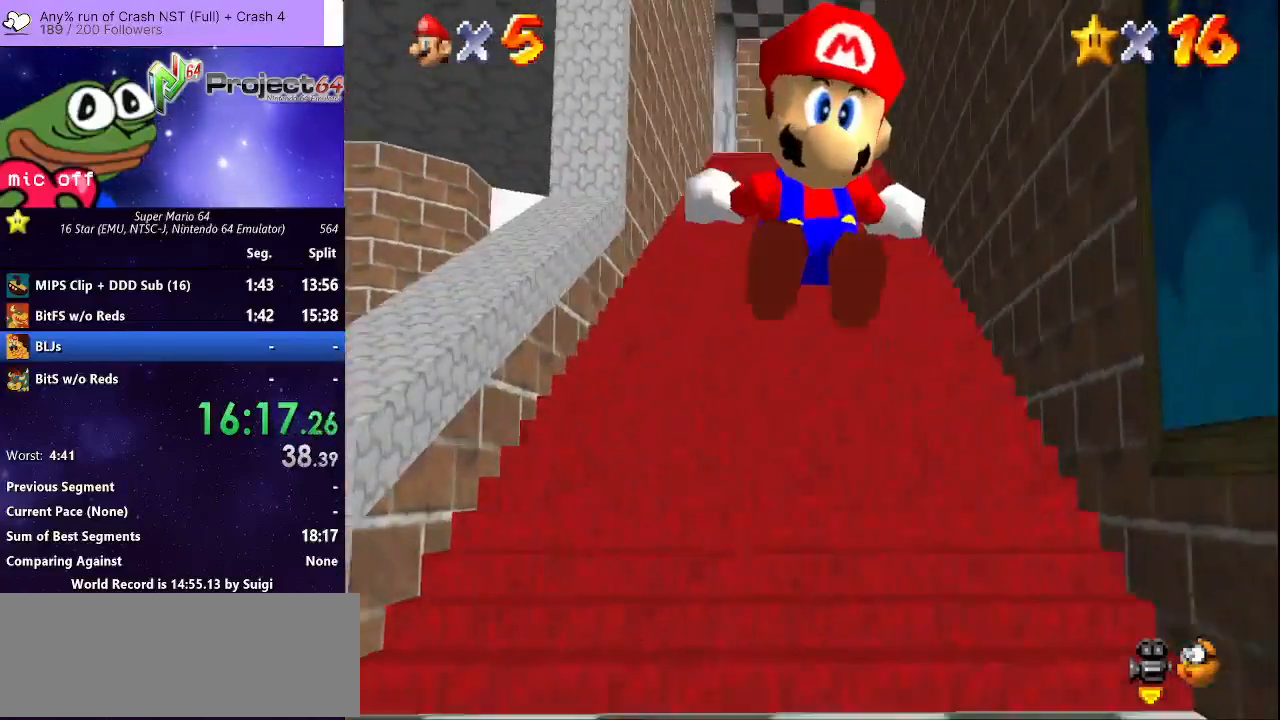
{"buttons": ["R2"], "left_stick": "center", "right_stick": "center", "events": [[67, "left_stick", "center"], [300, "A", "down"], [333, "left_stick", "up"], [400, "A", "up"], [500, "left_stick", "center"]]}
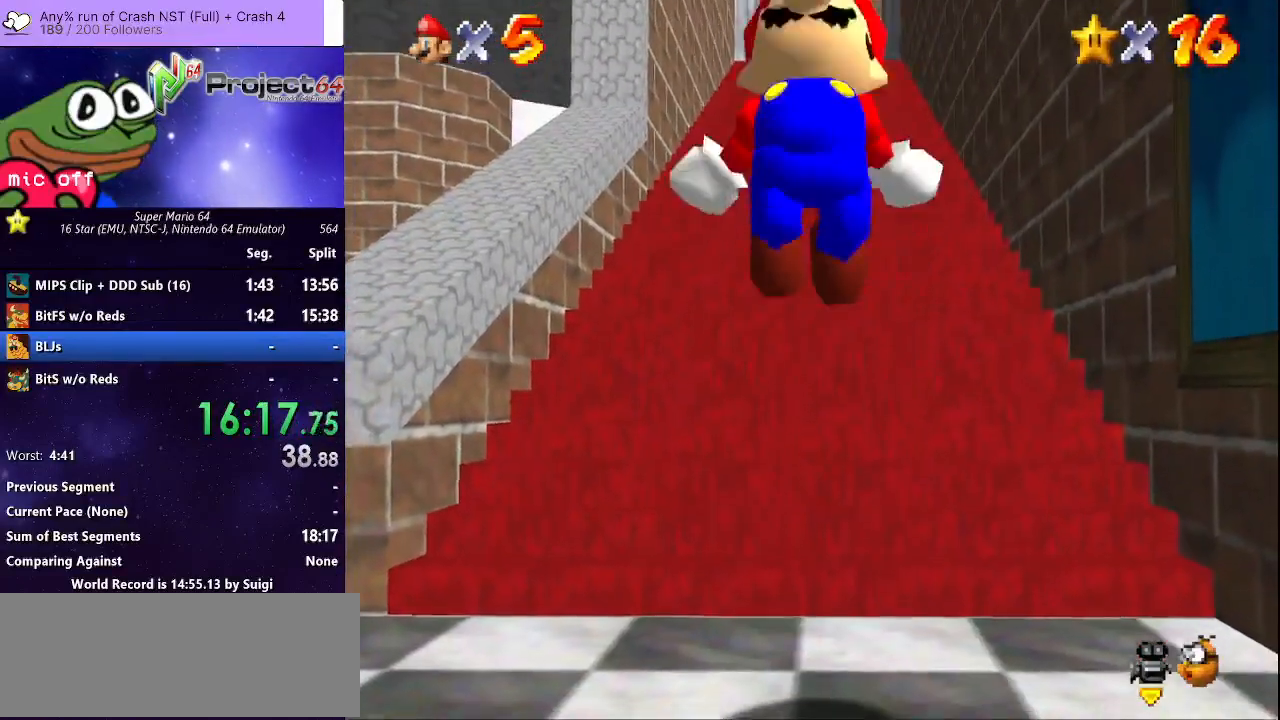
{"buttons": ["R2"], "left_stick": "up", "right_stick": "center", "events": [[133, "left_stick", "up"]]}
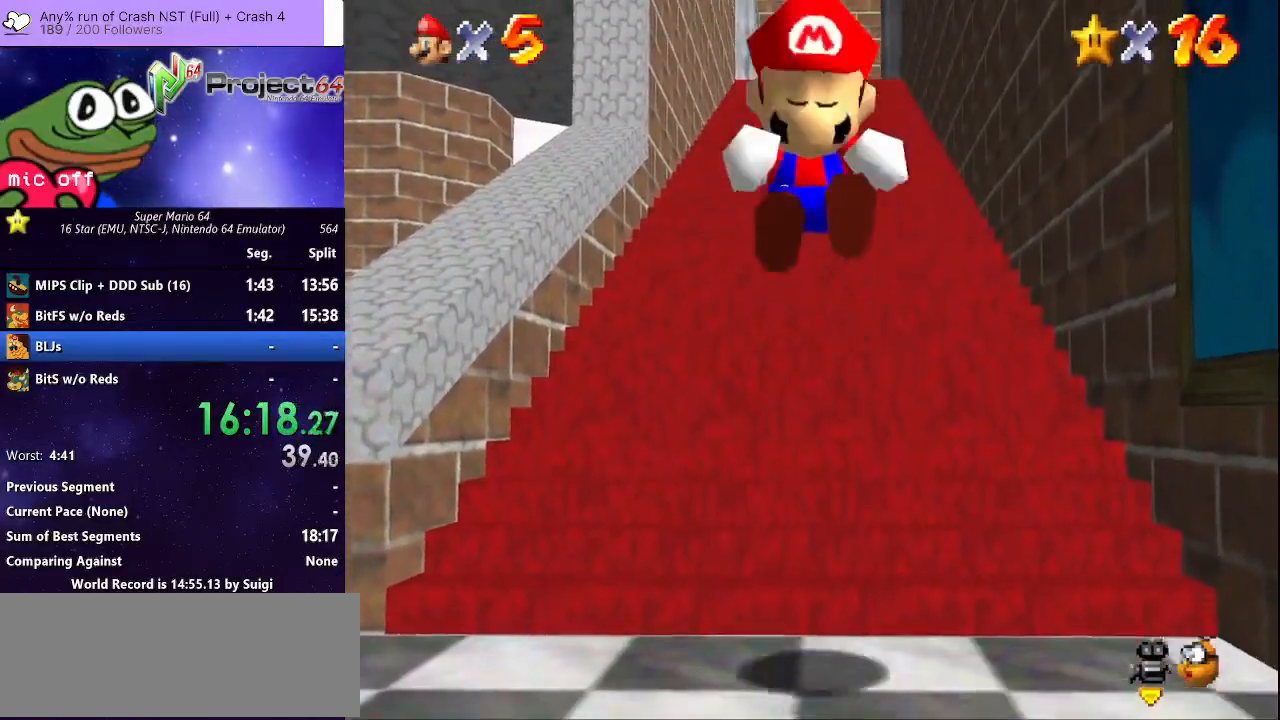
{"buttons": ["R2"], "left_stick": "up", "right_stick": "center", "events": [[167, "A", "down"], [233, "A", "up"], [300, "A", "down"], [367, "A", "up"], [433, "A", "down"], [500, "A", "up"]]}
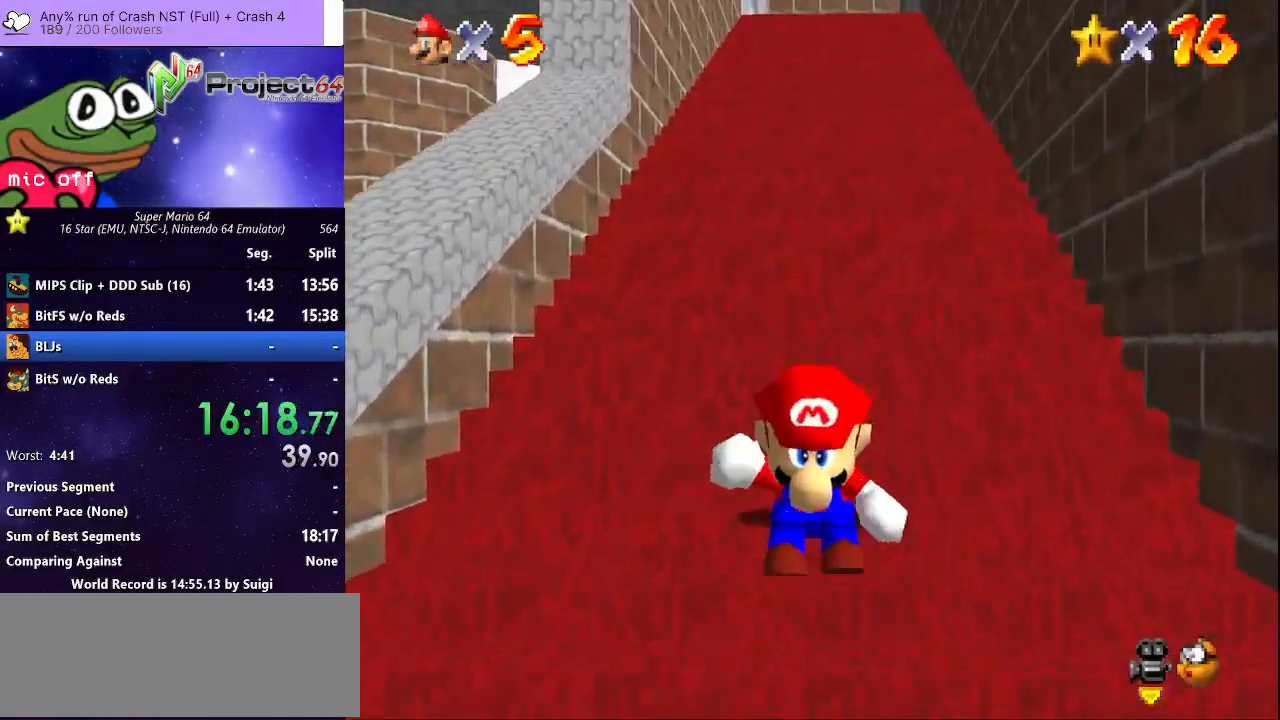
{"buttons": ["A", "R2"], "left_stick": "up", "right_stick": "center", "events": [[67, "A", "down"], [167, "A", "up"], [200, "A", "down"], [300, "A", "up"], [333, "A", "down"], [400, "A", "up"], [500, "A", "down"]]}
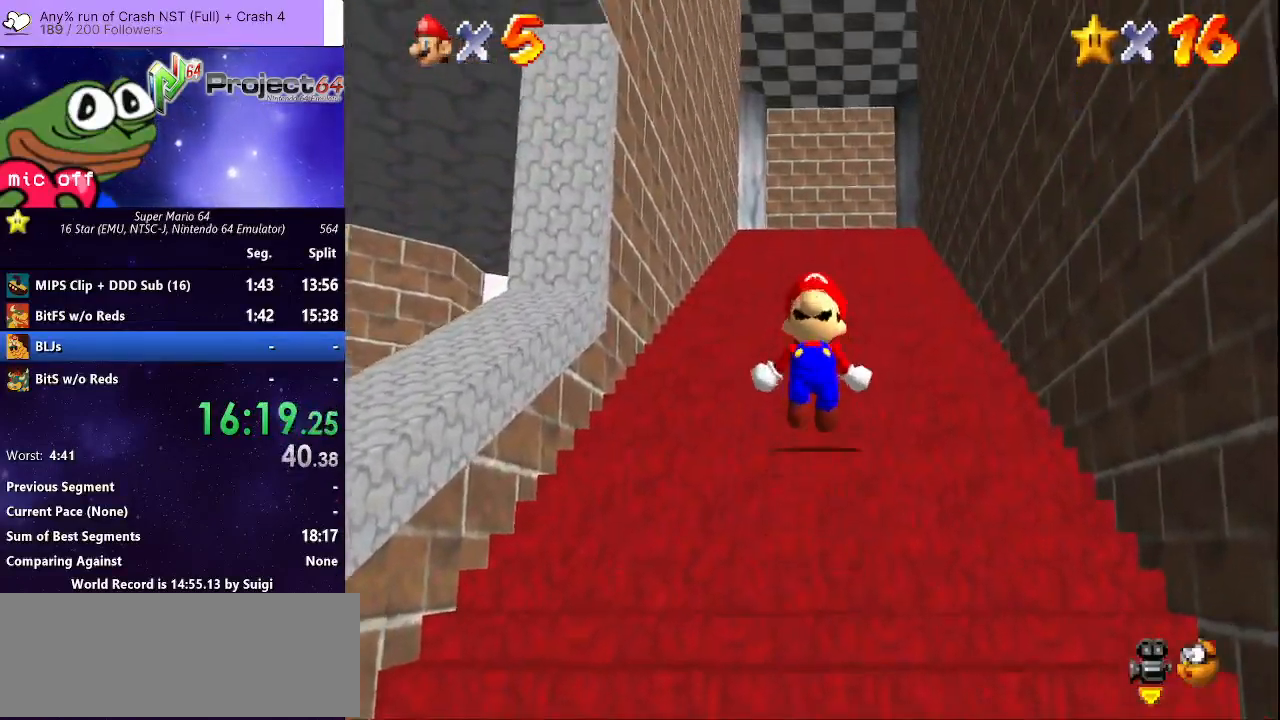
{"buttons": ["R2"], "left_stick": "up", "right_stick": "center", "events": [[67, "A", "up"], [133, "A", "down"], [167, "A", "up"], [267, "A", "down"], [367, "A", "up"], [433, "A", "down"], [500, "A", "up"]]}
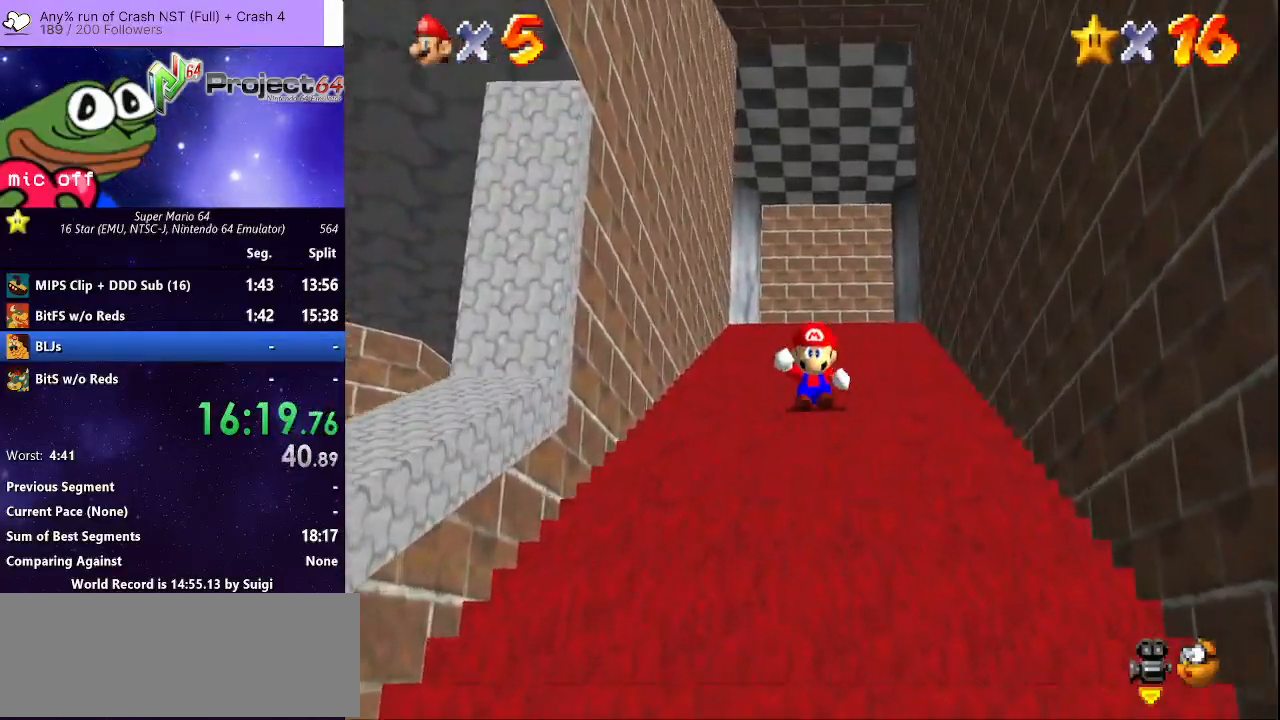
{"buttons": ["A", "R2"], "left_stick": "up", "right_stick": "center", "events": [[67, "A", "down"], [133, "A", "up"], [200, "A", "down"], [300, "A", "up"], [367, "A", "down"], [433, "A", "up"], [500, "A", "down"]]}
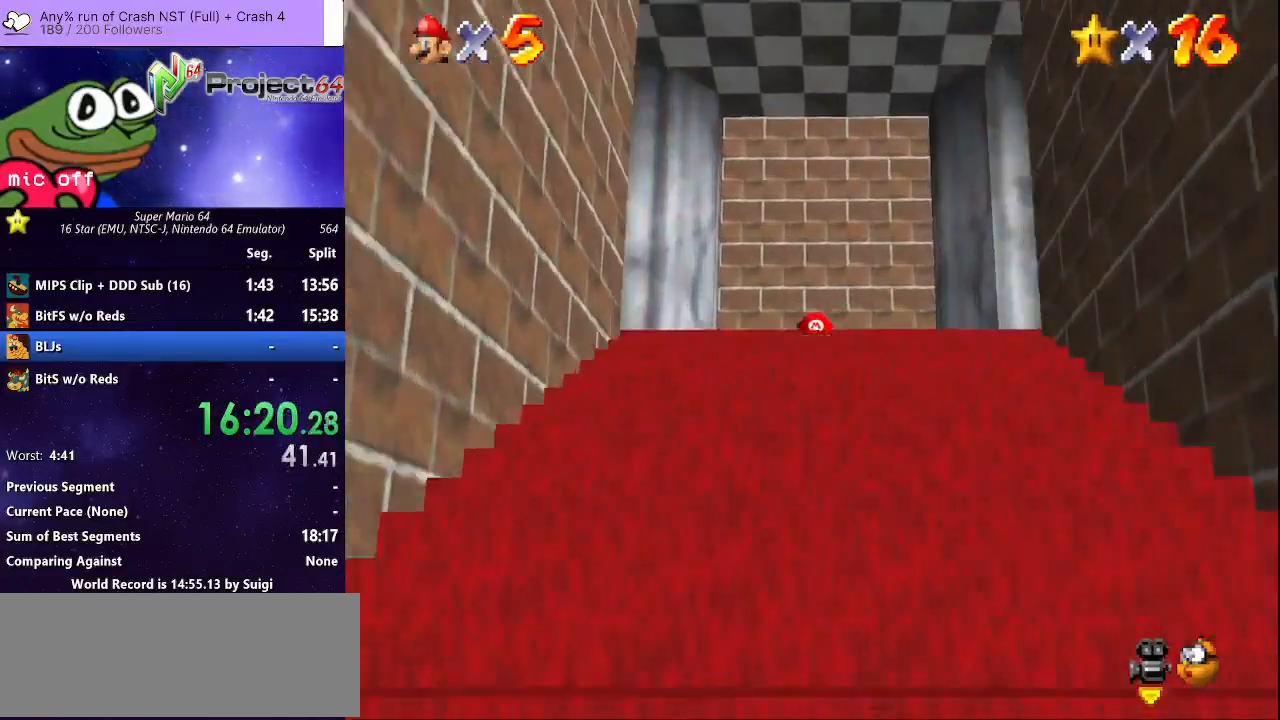
{"buttons": ["R2"], "left_stick": "left", "right_stick": "center", "events": [[100, "A", "up"], [167, "A", "down"], [233, "A", "up"], [300, "A", "down"], [333, "A", "up"], [433, "left_stick", "left"]]}
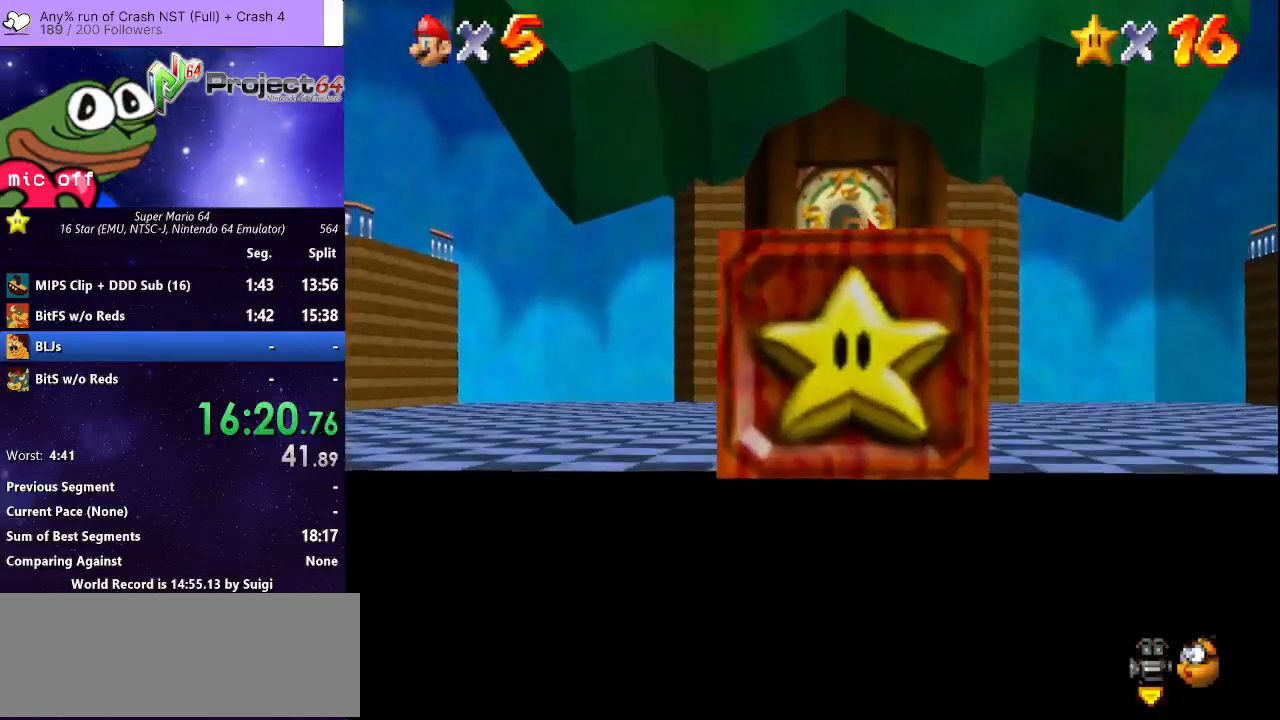
{"buttons": [], "left_stick": "up-left", "right_stick": "center", "events": [[133, "R2", "up"], [167, "left_stick", "up-left"]]}
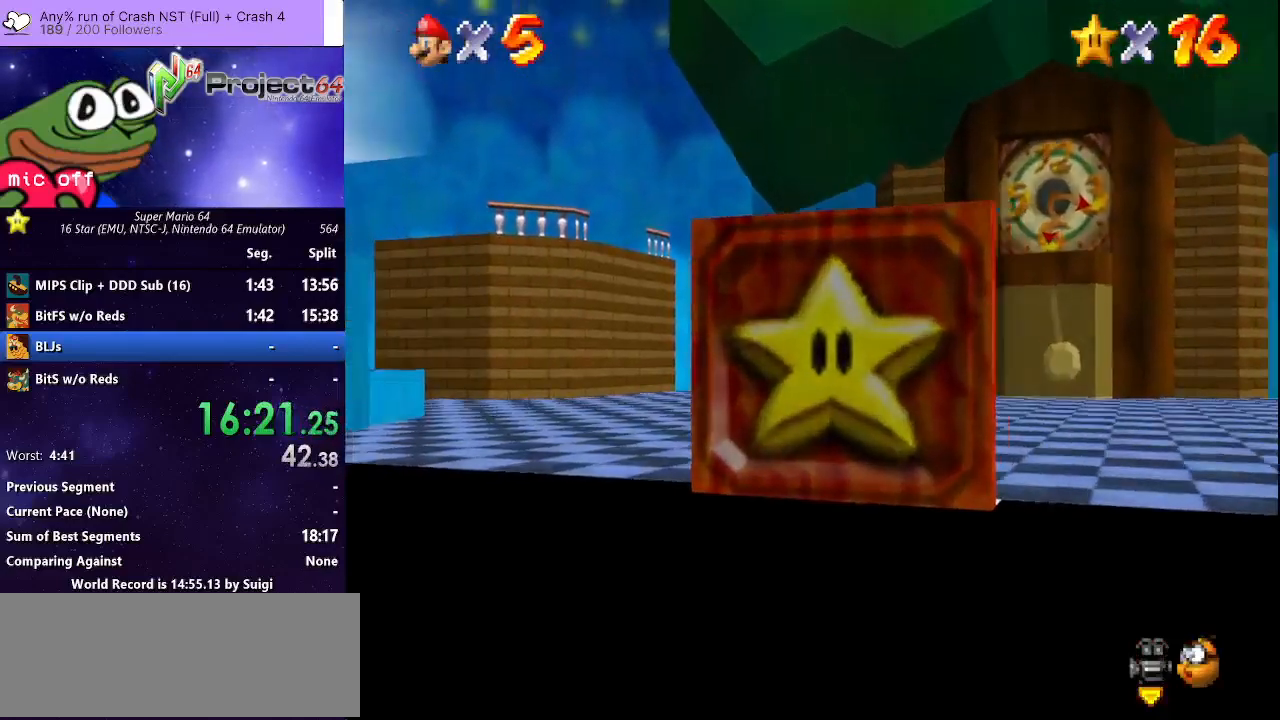
{"buttons": [], "left_stick": "up-left", "right_stick": "center", "events": []}
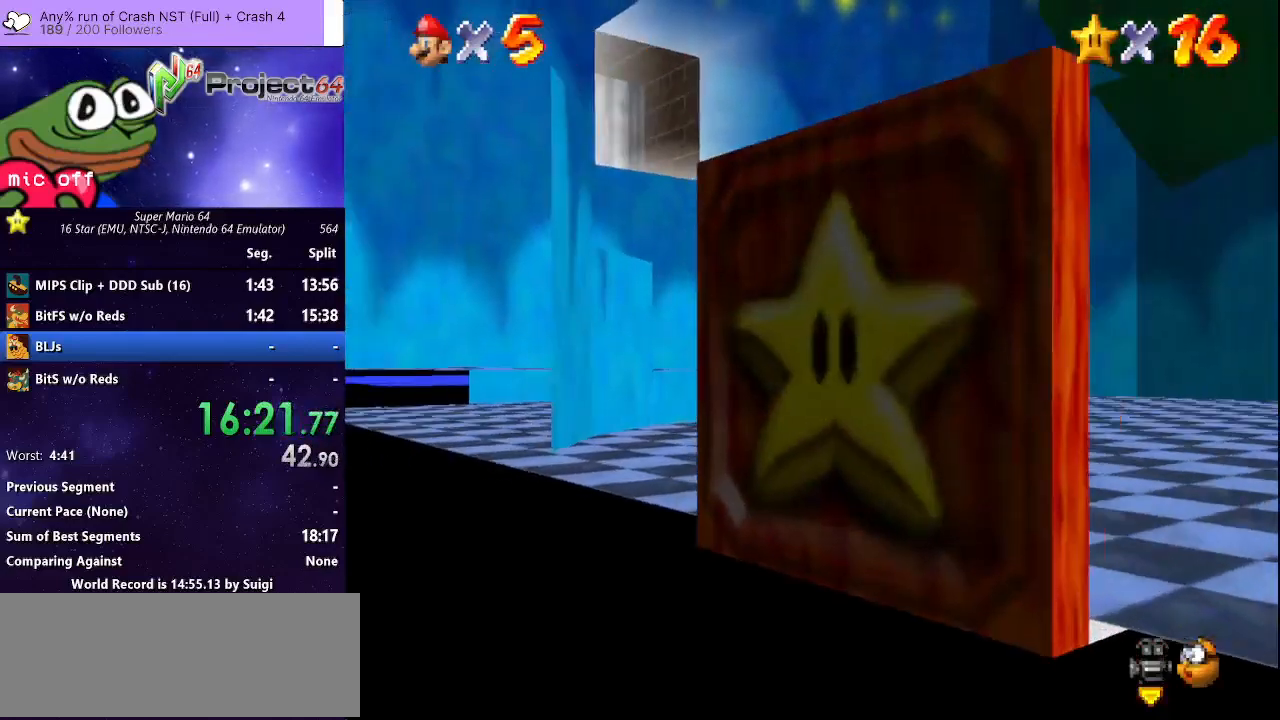
{"buttons": [], "left_stick": "left", "right_stick": "center", "events": [[267, "left_stick", "up-right"], [467, "left_stick", "left"]]}
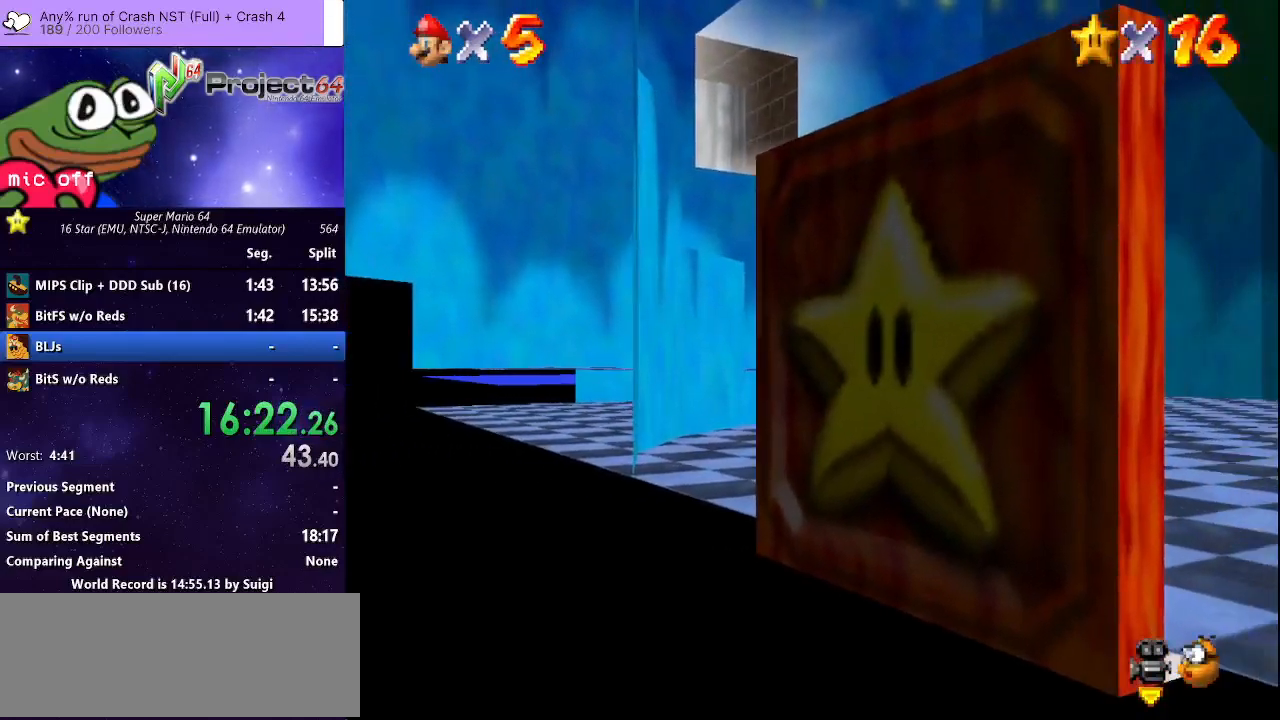
{"buttons": ["A"], "left_stick": "up-left", "right_stick": "center", "events": [[67, "left_stick", "up-left"], [100, "L3", "down"], [300, "A", "down"], [500, "L3", "up"]]}
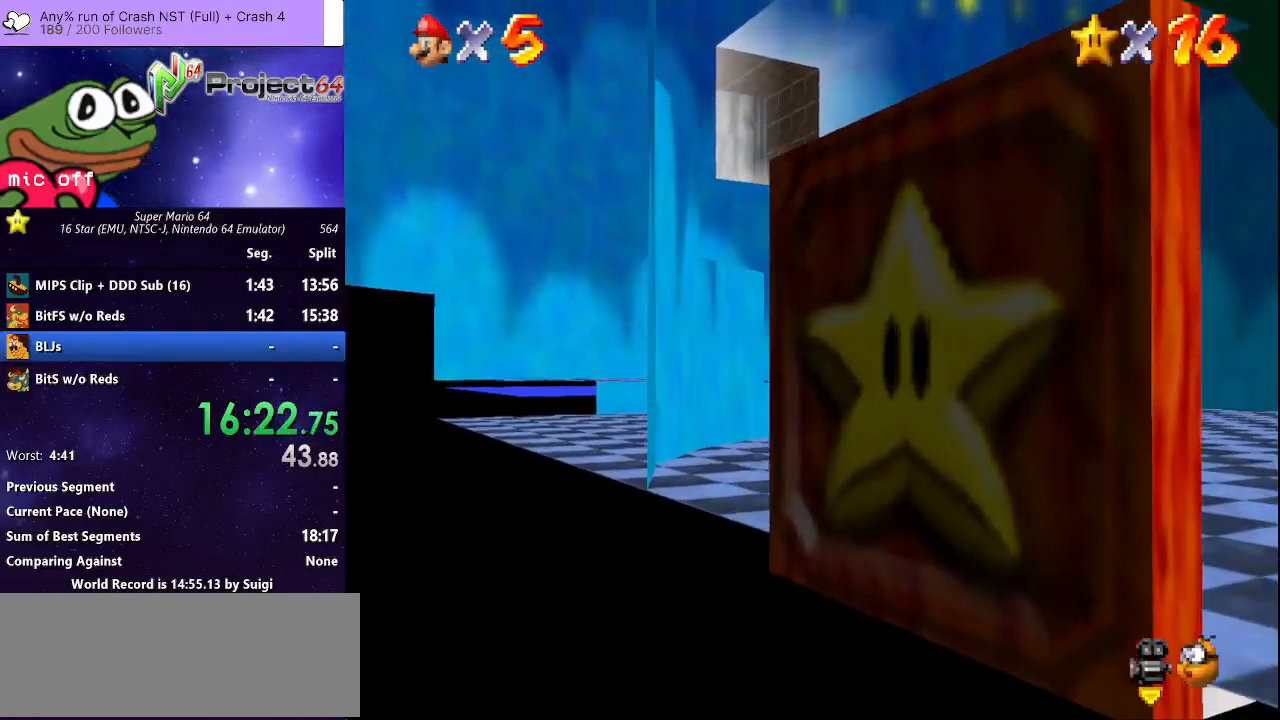
{"buttons": [], "left_stick": "up-left", "right_stick": "center", "events": [[267, "A", "up"]]}
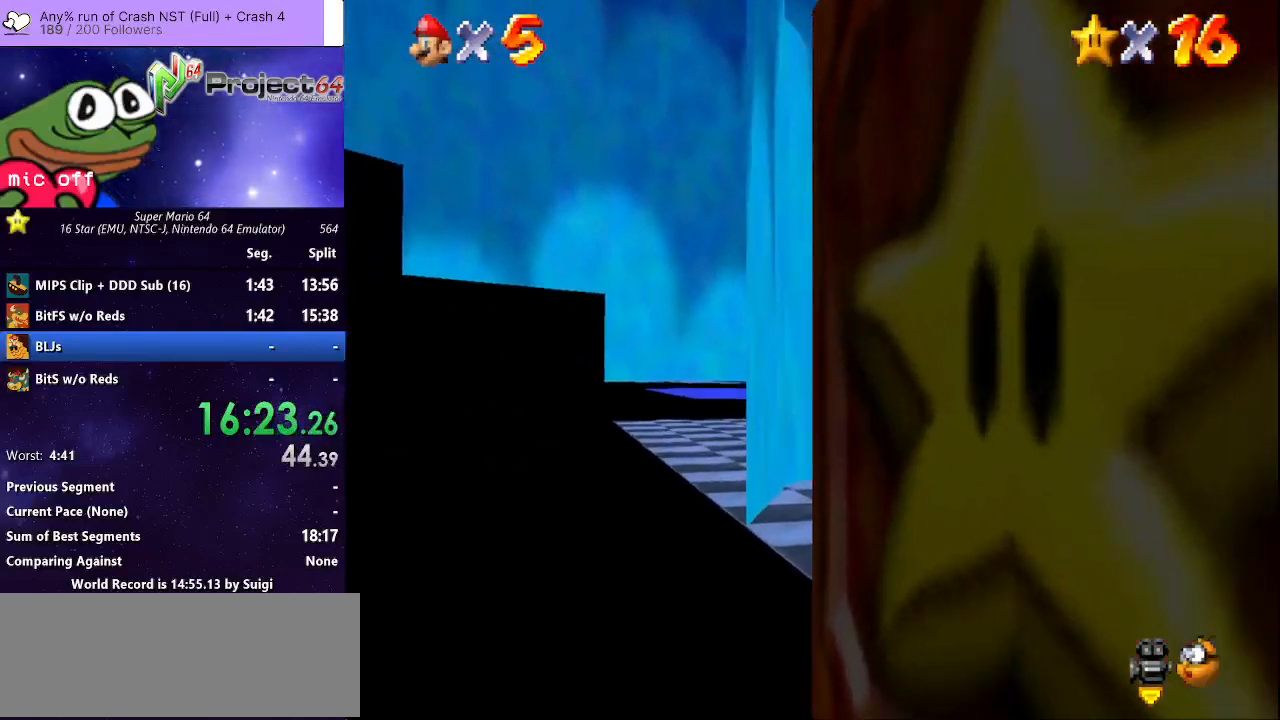
{"buttons": ["A"], "left_stick": "up-left", "right_stick": "center", "events": [[133, "A", "down"], [133, "left_stick", "up"], [367, "left_stick", "up-left"]]}
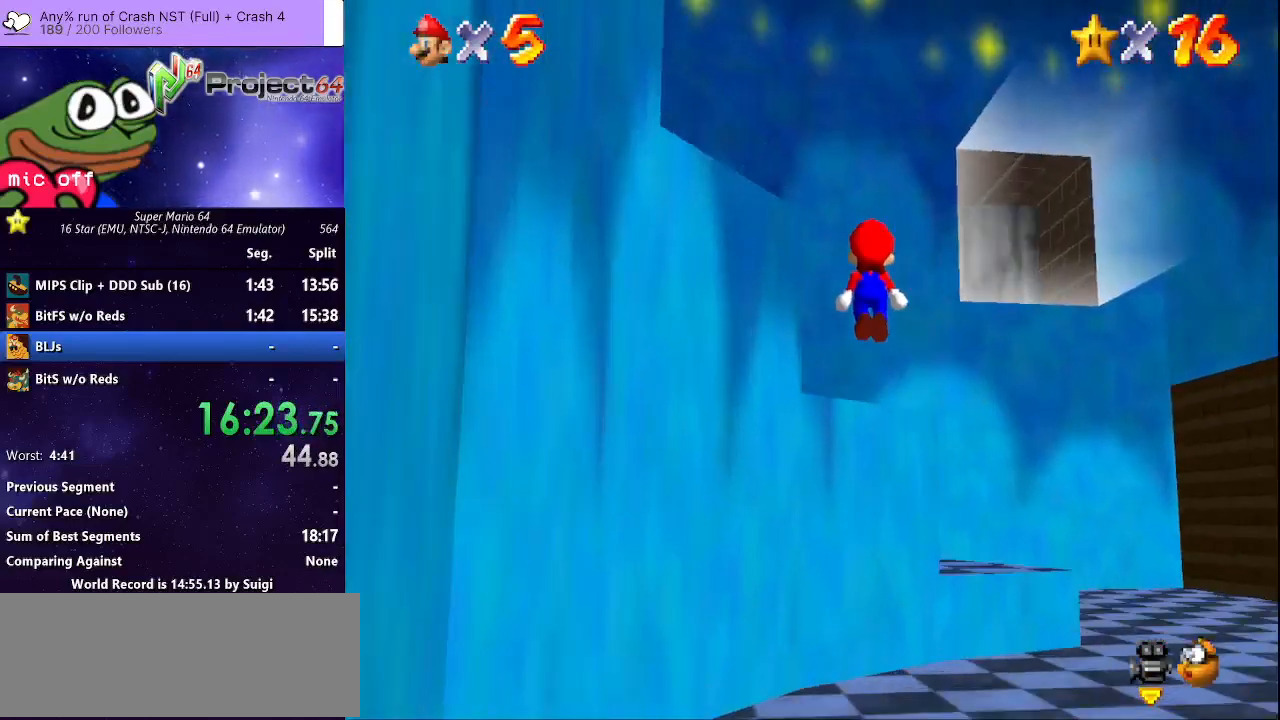
{"buttons": [], "left_stick": "down-left", "right_stick": "center", "events": [[133, "A", "up"], [300, "left_stick", "down-left"]]}
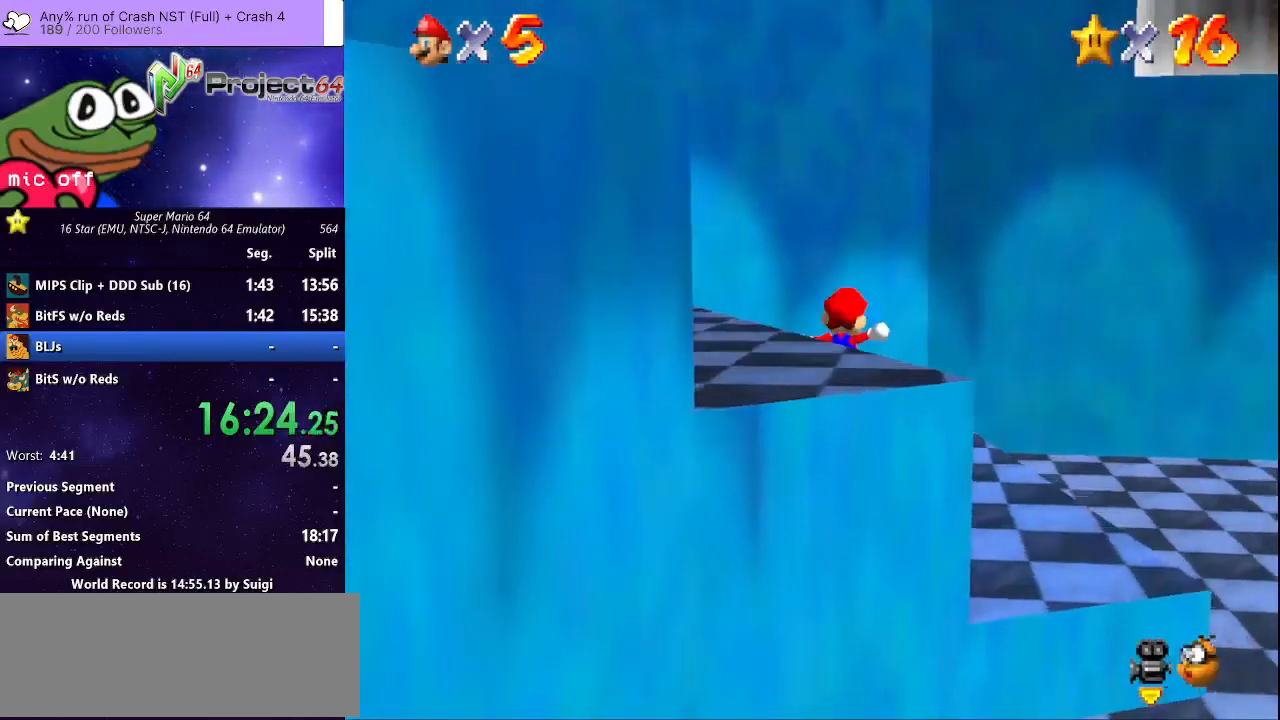
{"buttons": [], "left_stick": "left", "right_stick": "center", "events": [[300, "left_stick", "left"]]}
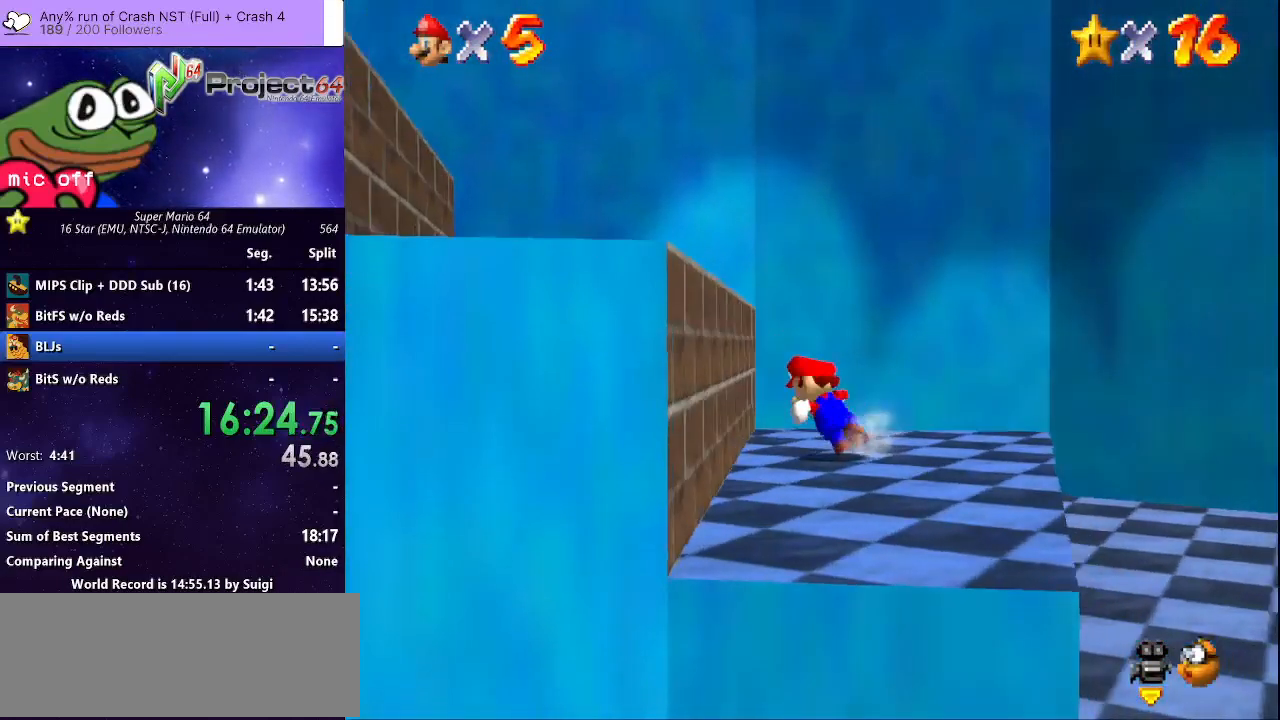
{"buttons": ["A"], "left_stick": "left", "right_stick": "center", "events": [[200, "A", "down"]]}
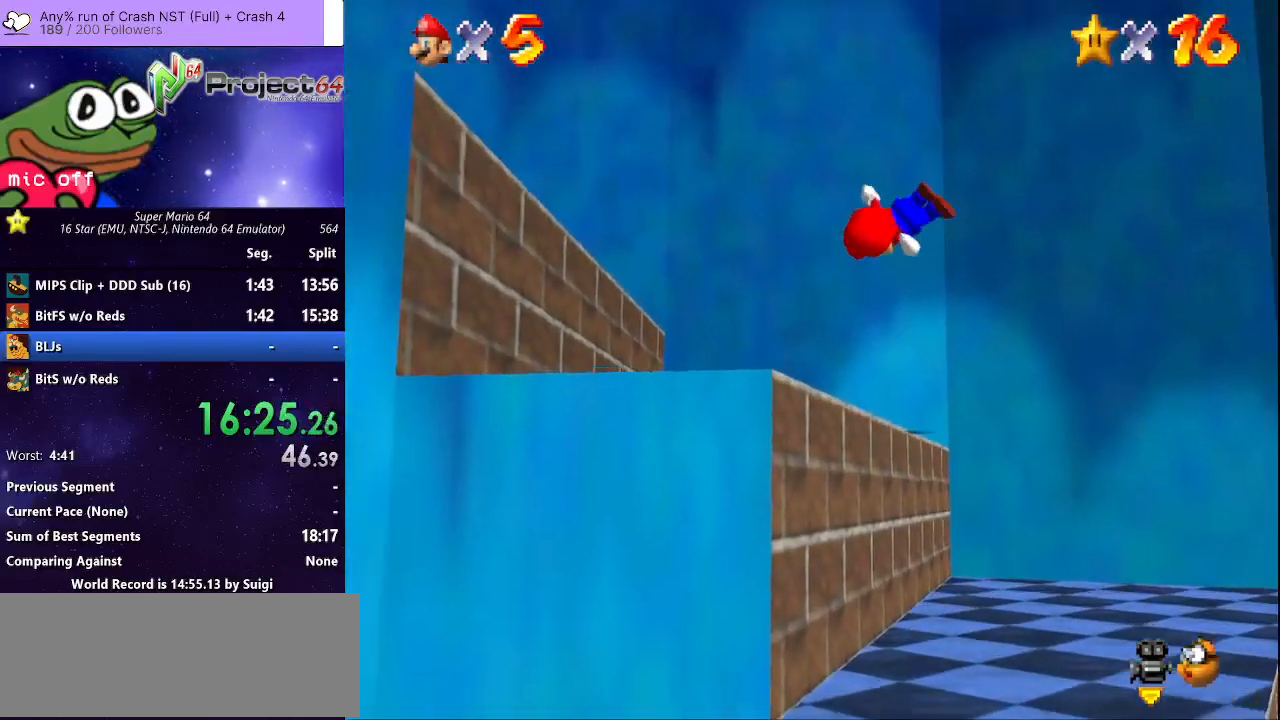
{"buttons": [], "left_stick": "left", "right_stick": "center", "events": [[500, "A", "up"]]}
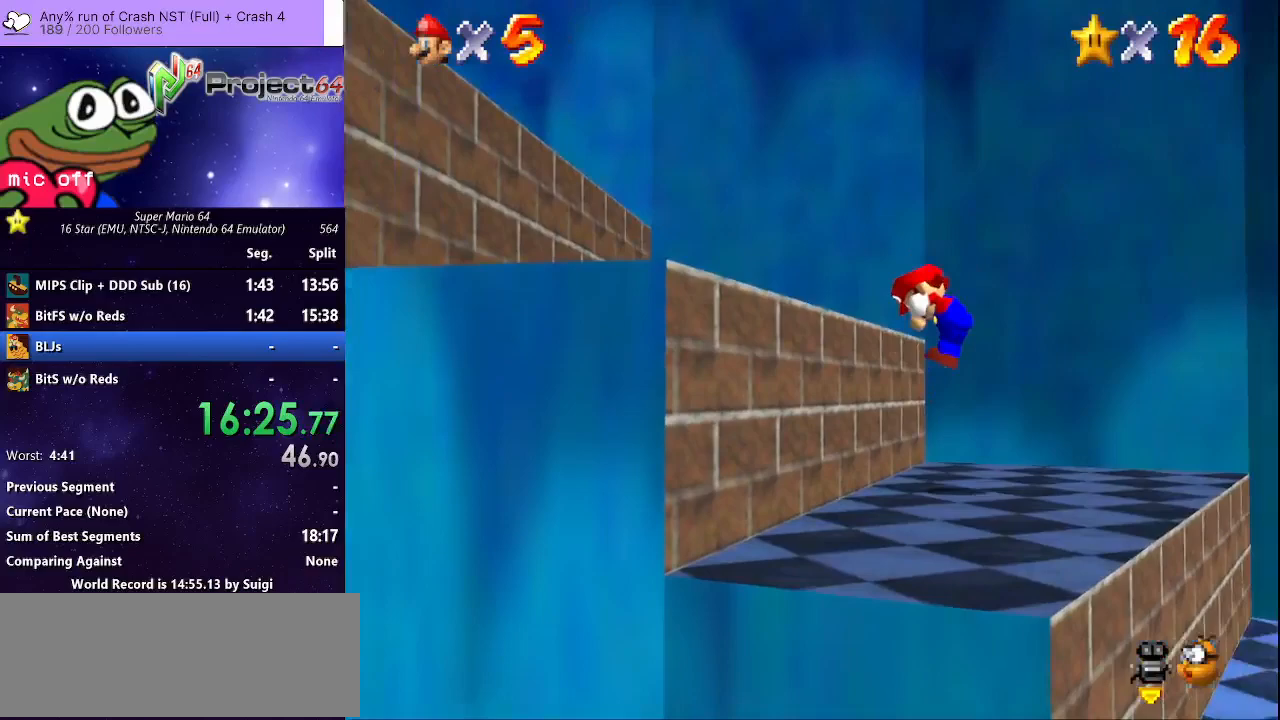
{"buttons": [], "left_stick": "left", "right_stick": "center", "events": [[167, "A", "down"], [367, "A", "up"]]}
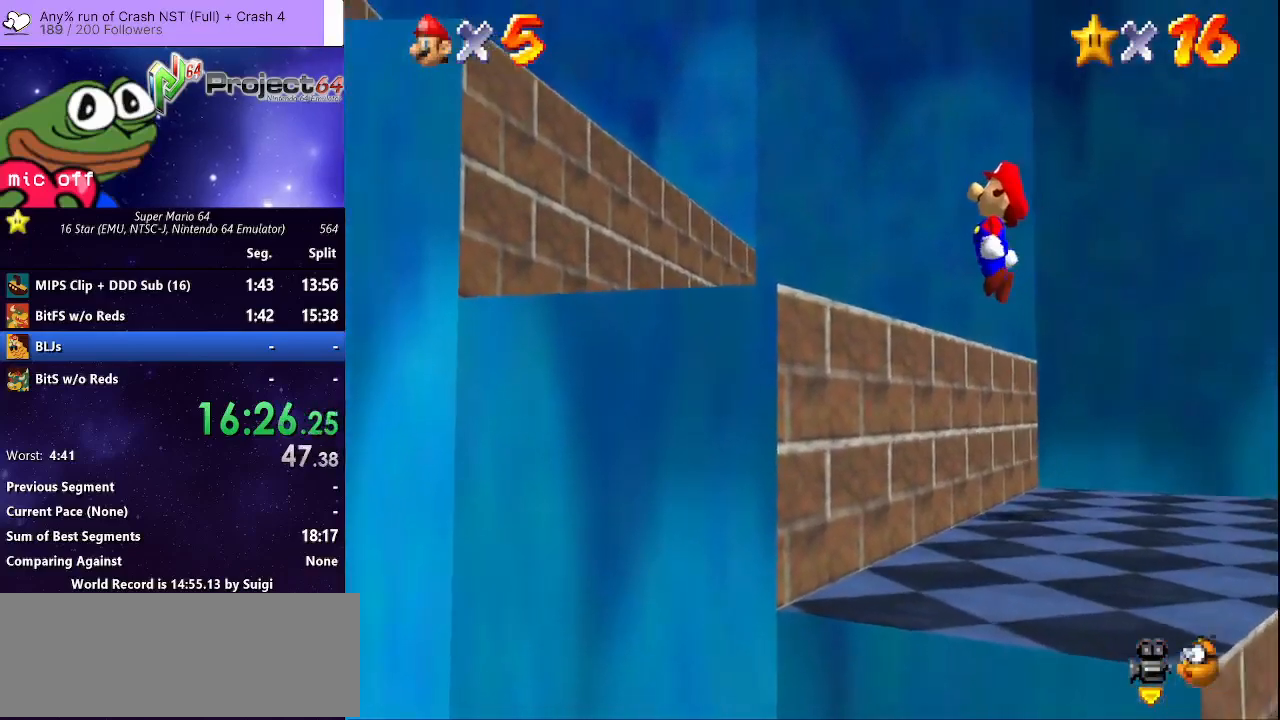
{"buttons": ["A"], "left_stick": "left", "right_stick": "center", "events": [[467, "A", "down"]]}
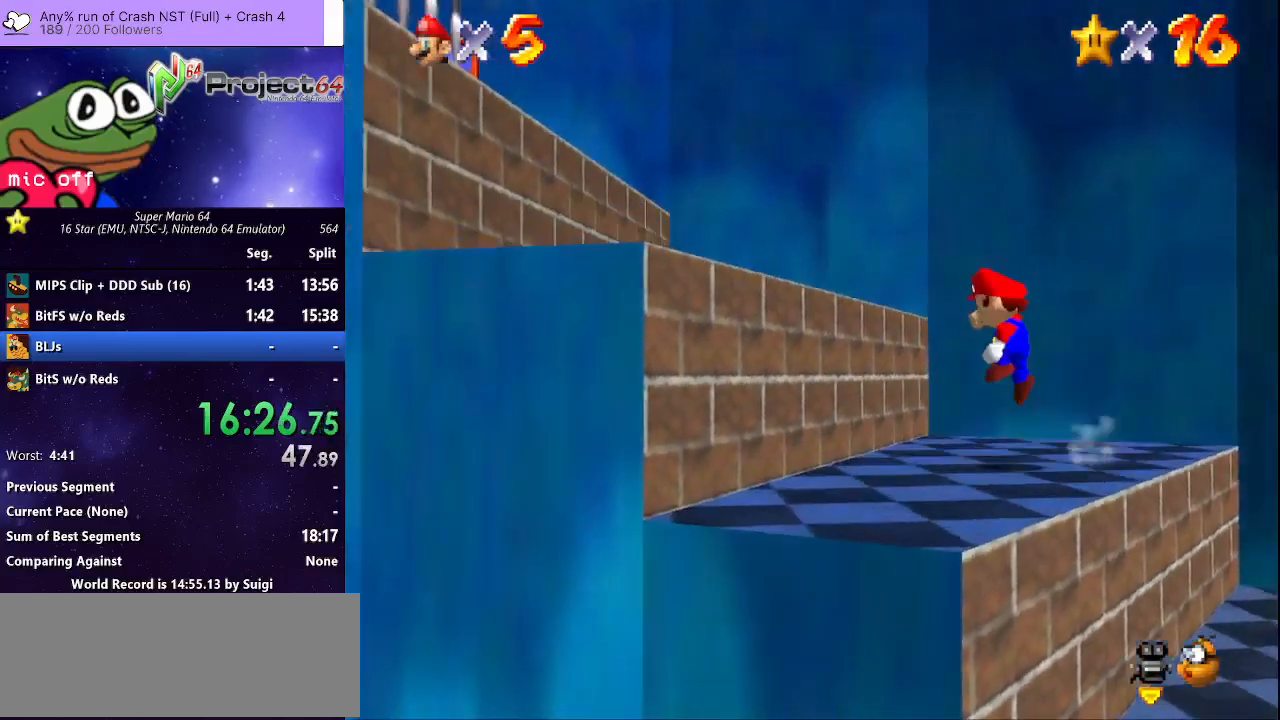
{"buttons": [], "left_stick": "up-left", "right_stick": "center", "events": [[133, "A", "up"], [500, "left_stick", "up-left"]]}
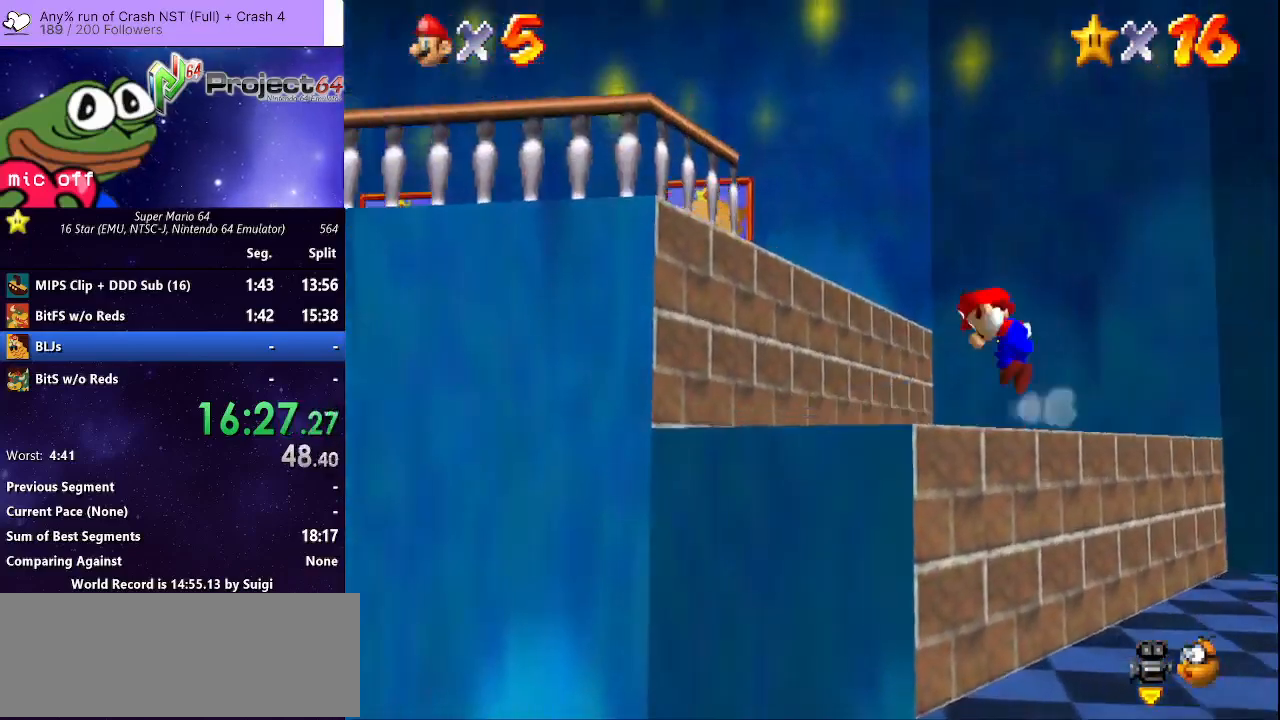
{"buttons": [], "left_stick": "up-left", "right_stick": "center"}
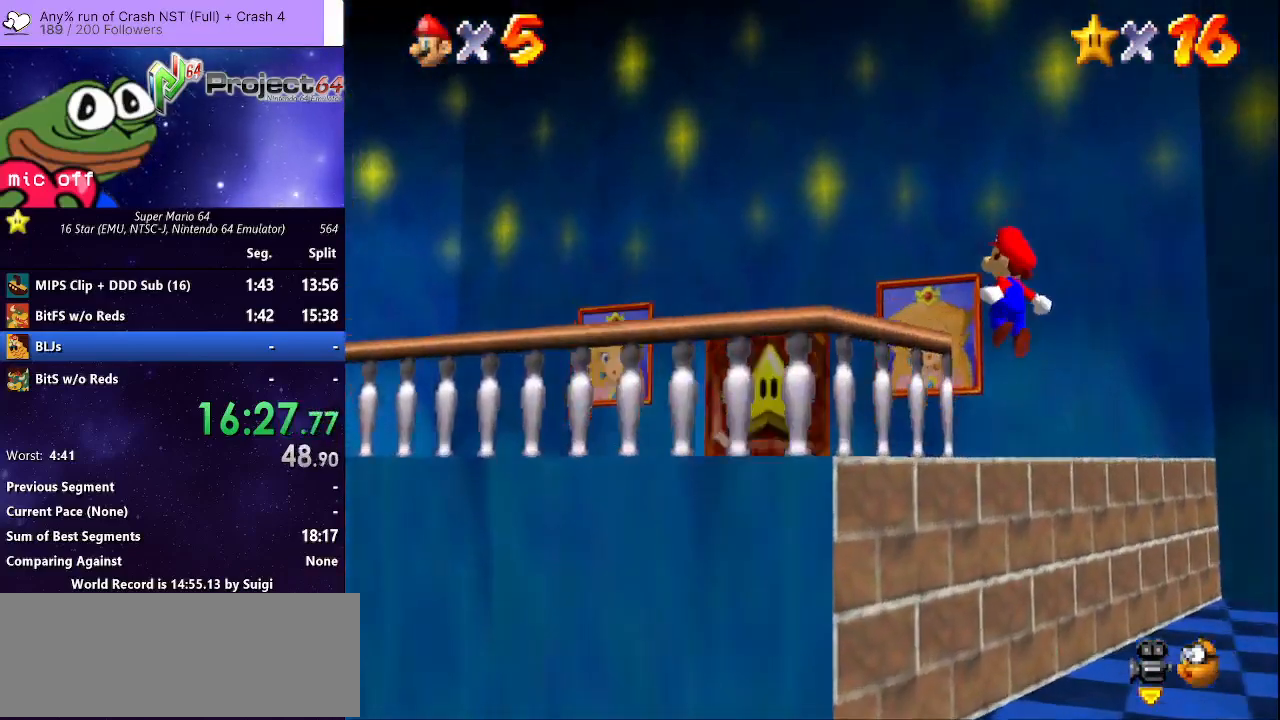
{"buttons": [], "left_stick": "up-left", "right_stick": "center", "events": []}
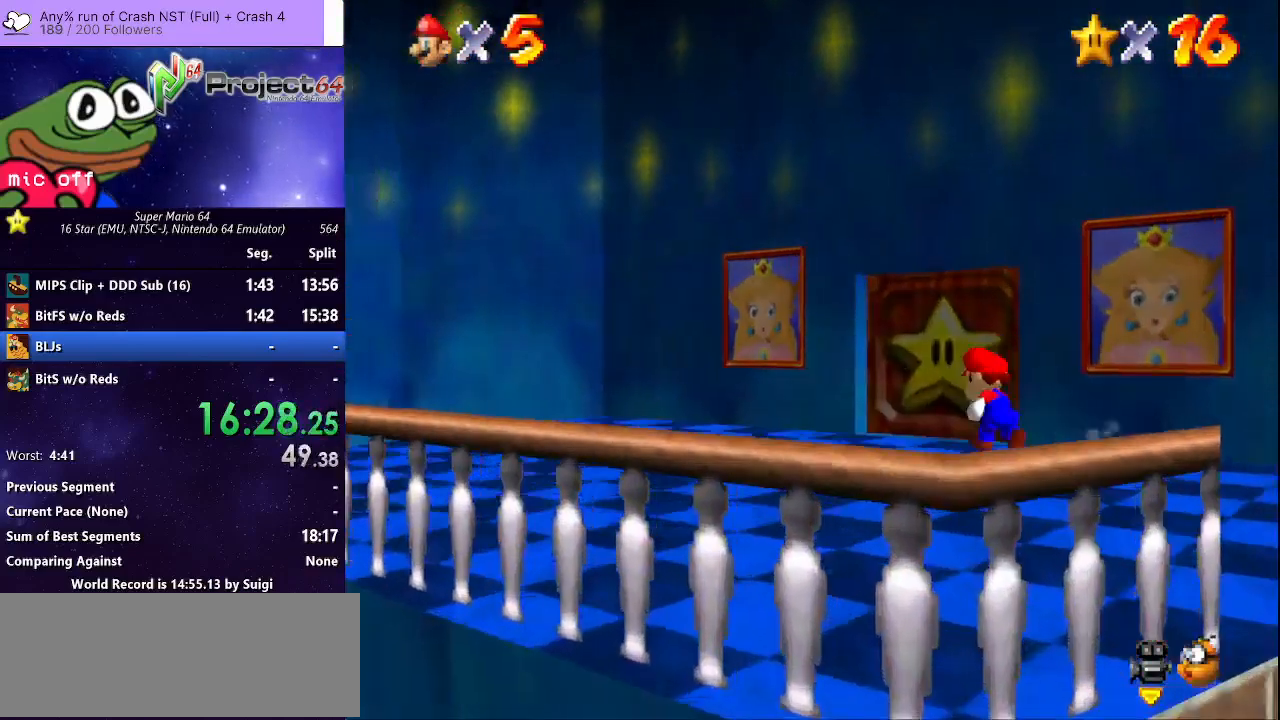
{"buttons": [], "left_stick": "up", "right_stick": "center", "events": [[100, "left_stick", "up"], [433, "A", "down"], [500, "A", "up"]]}
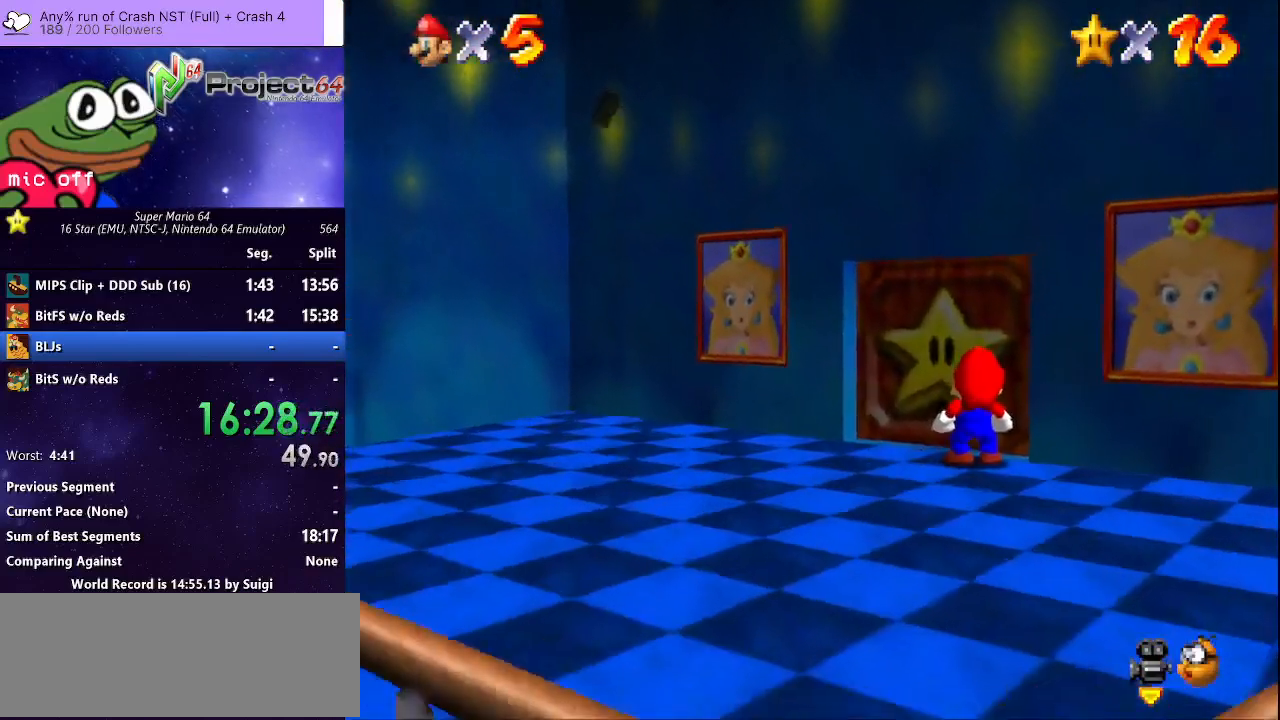
{"buttons": [], "left_stick": "center", "right_stick": "center", "events": [[67, "left_stick", "center"], [100, "A", "down"], [200, "A", "up"], [267, "A", "down"], [333, "A", "up"], [433, "A", "down"], [500, "A", "up"]]}
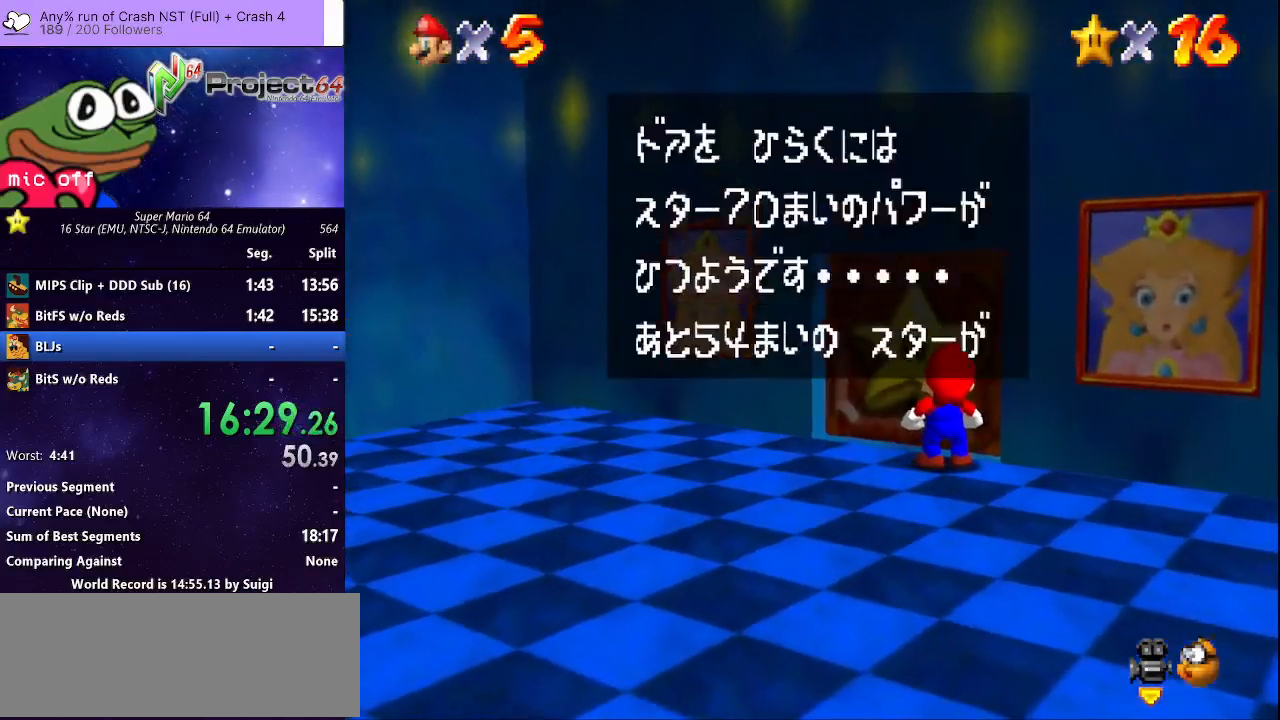
{"buttons": [], "left_stick": "center", "right_stick": "center", "events": [[67, "A", "down"], [167, "A", "up"], [233, "A", "down"], [333, "A", "up"], [400, "A", "down"], [500, "A", "up"]]}
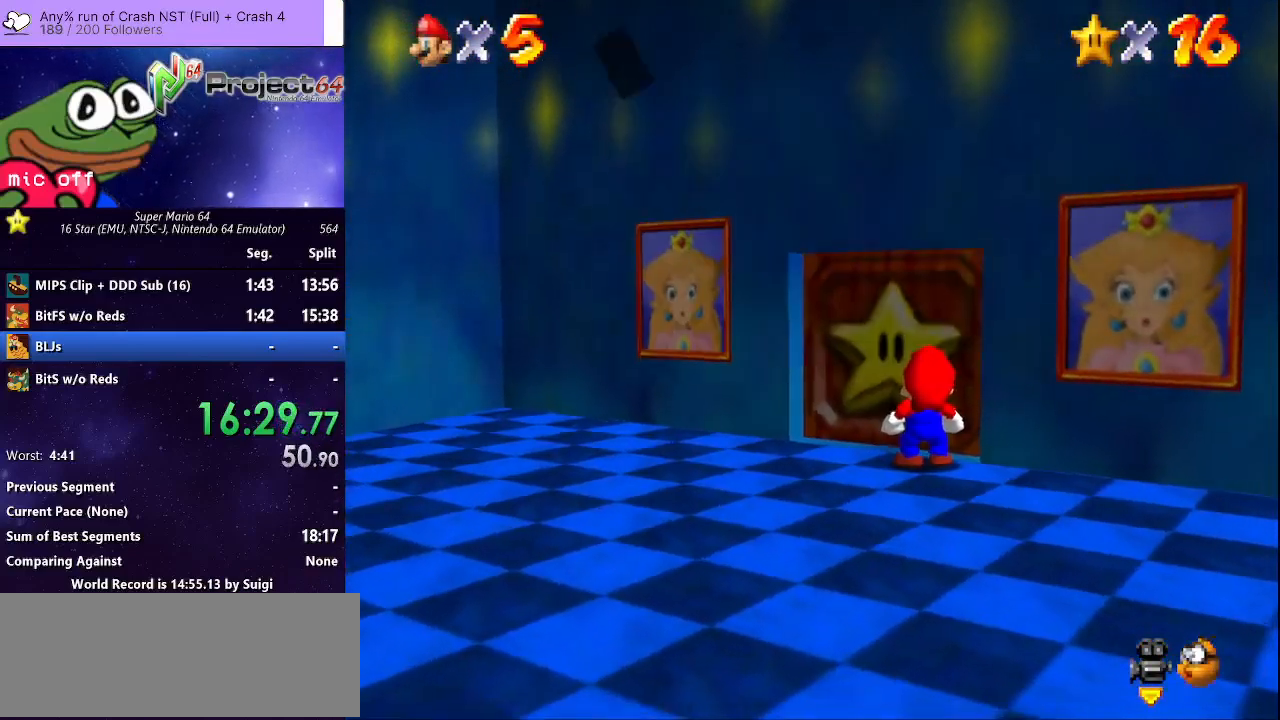
{"buttons": [], "left_stick": "center", "right_stick": "center", "events": [[67, "A", "down"], [133, "A", "up"], [233, "A", "down"], [300, "A", "up"]]}
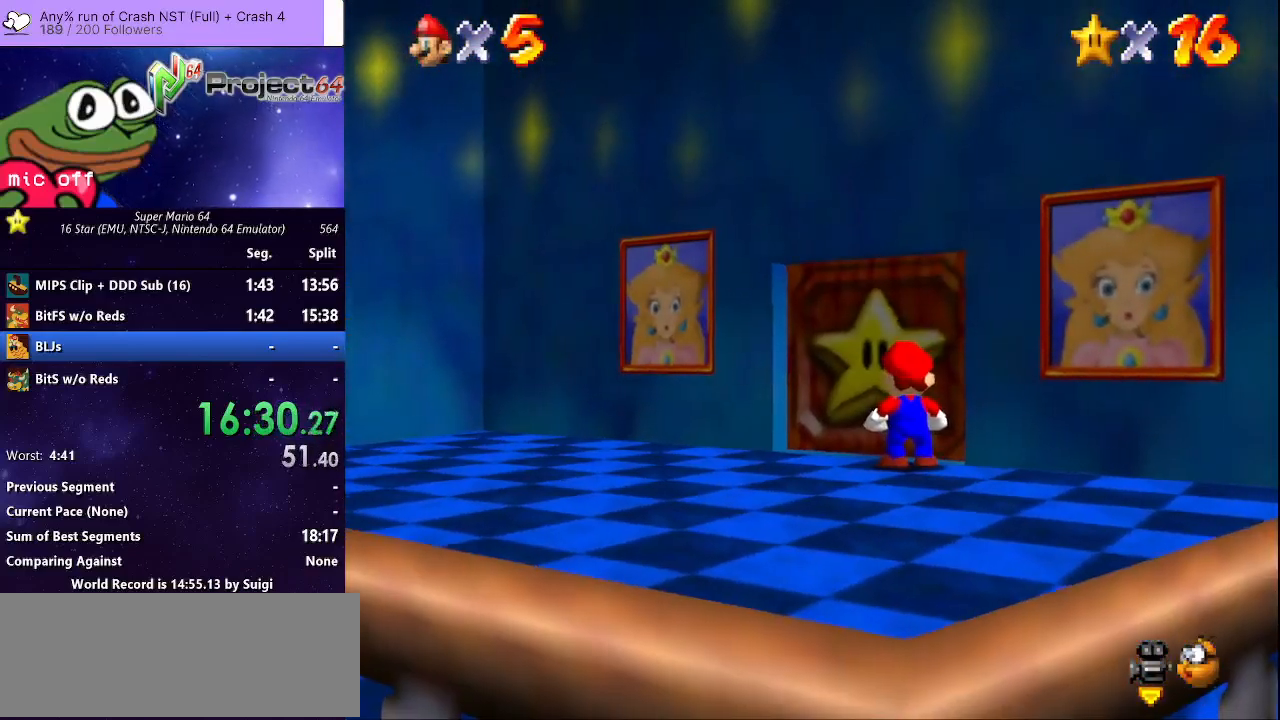
{"buttons": [], "left_stick": "center", "right_stick": "center", "events": []}